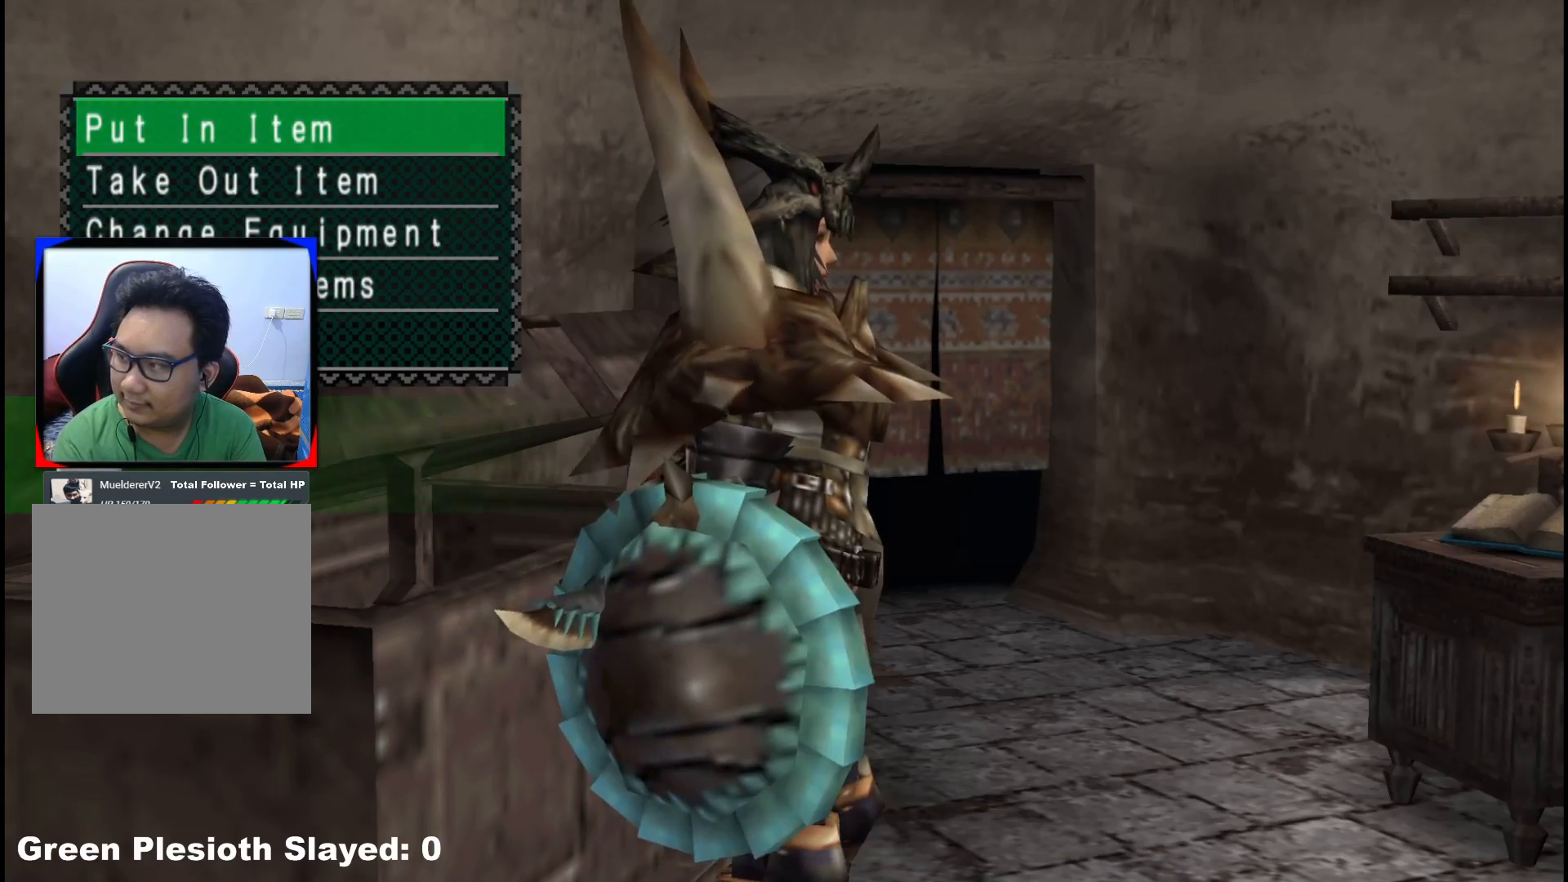
Gameplay with a controller (Xbox layout); each line is a JSON object with the inputs held at the frame after it. "events" lists button and stick changes between this image and that frame as [ms after this image, input, new state], when the widget could be followed in between. Not read: L2 L3 R3.
{"buttons": [], "left_stick": "up-left", "right_stick": "center", "events": [[217, "left_stick", "left"], [400, "left_stick", "up-left"]]}
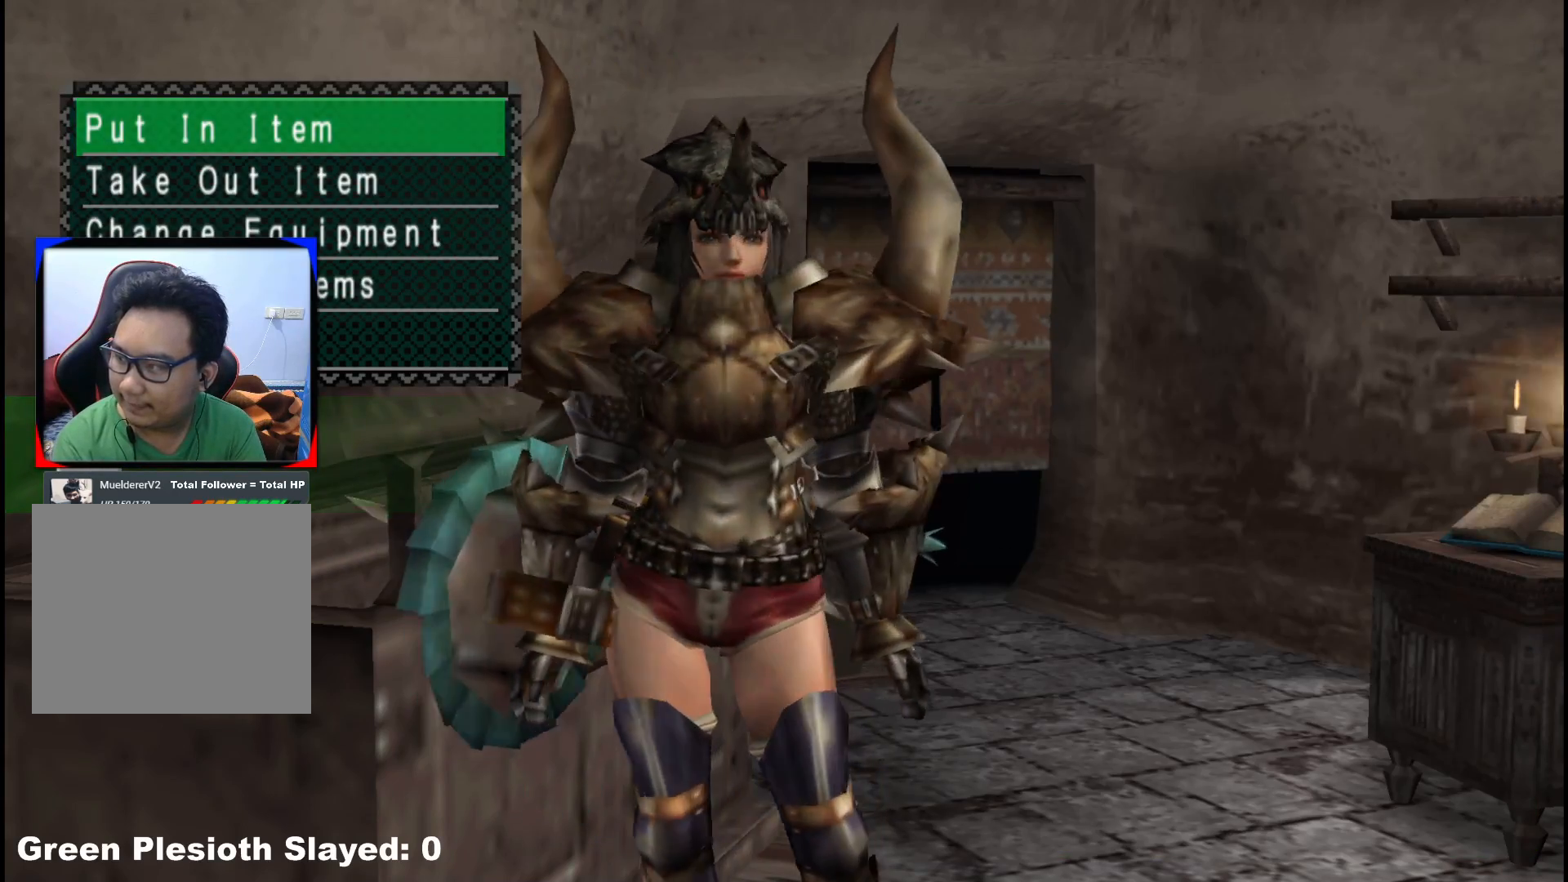
{"buttons": [], "left_stick": "up-left", "right_stick": "center", "events": []}
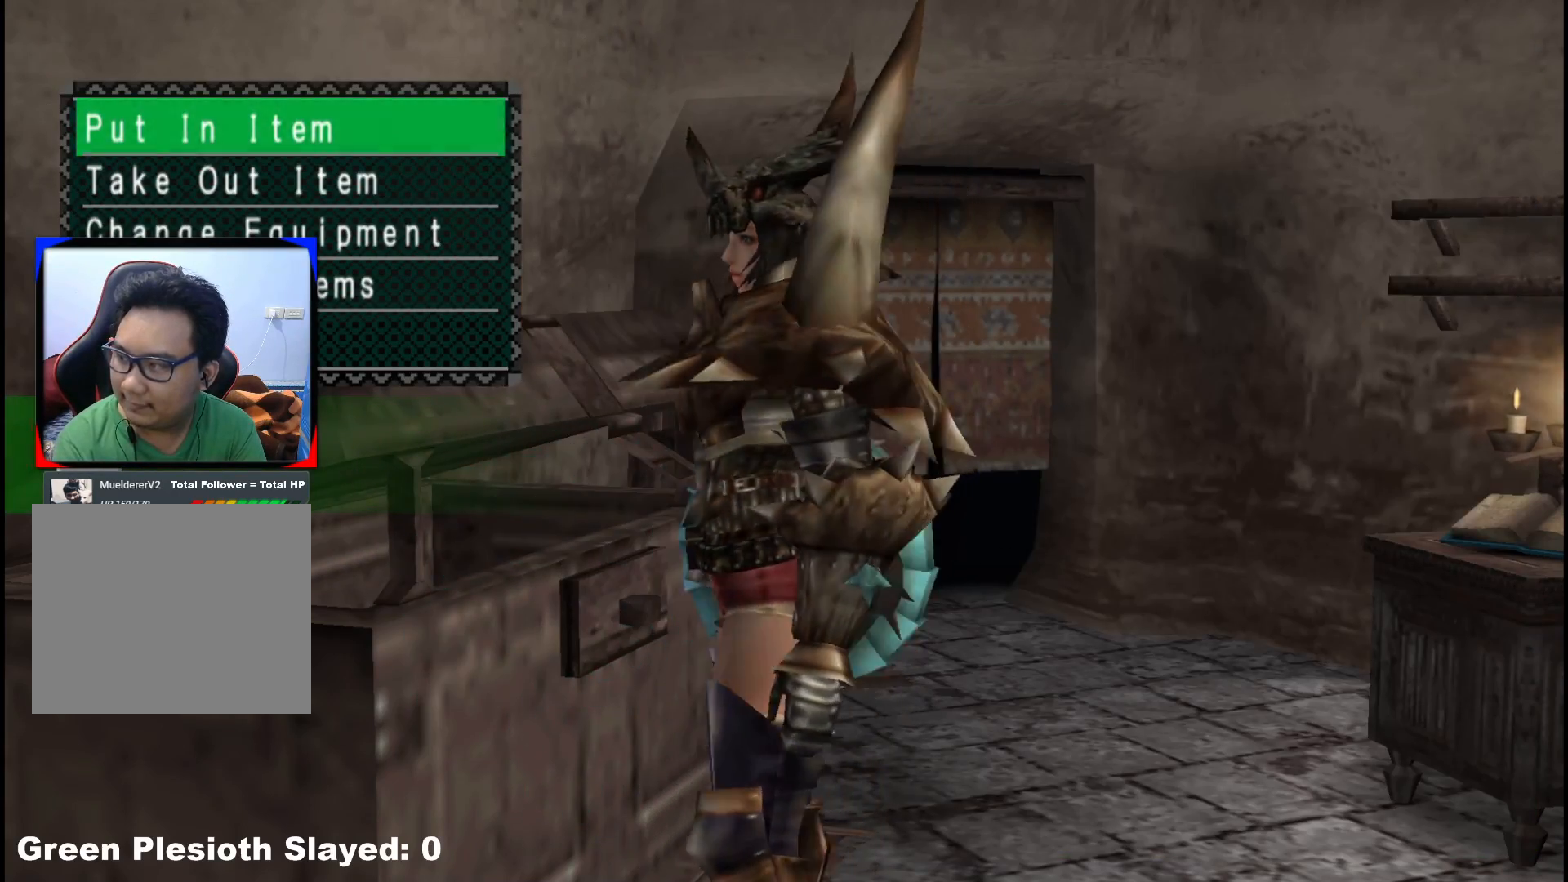
{"buttons": [], "left_stick": "center", "right_stick": "center", "events": [[233, "left_stick", "center"], [317, "B", "down"], [400, "B", "up"]]}
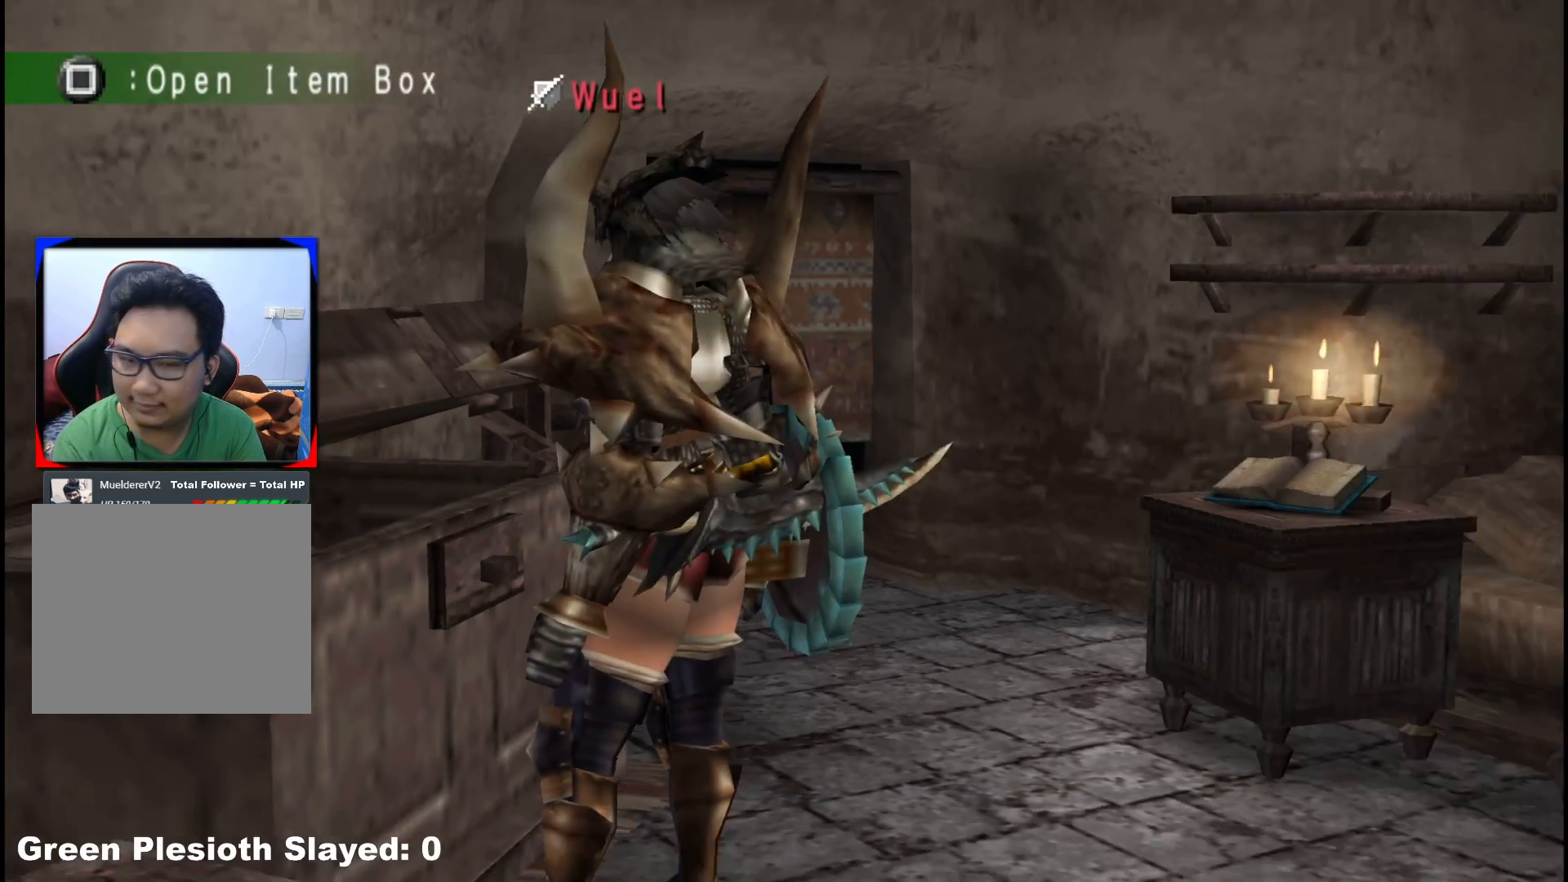
{"buttons": [], "left_stick": "center", "right_stick": "center", "events": []}
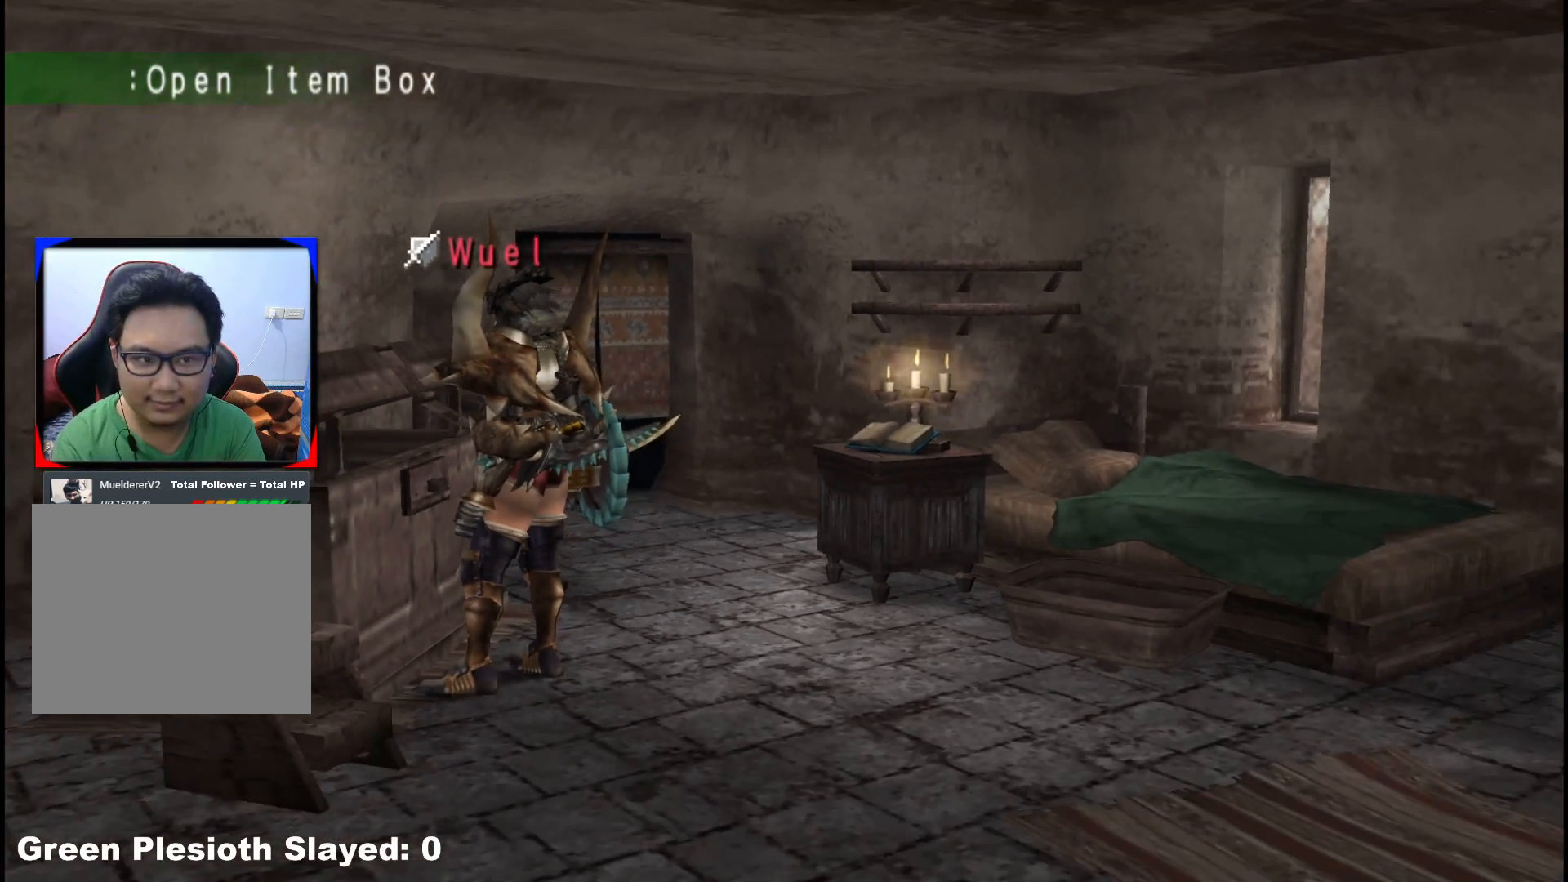
{"buttons": ["DPAD_DOWN"], "left_stick": "center", "right_stick": "center", "events": [[17, "X", "down"], [117, "X", "up"], [250, "DPAD_DOWN", "down"], [350, "DPAD_DOWN", "up"], [500, "DPAD_DOWN", "down"]]}
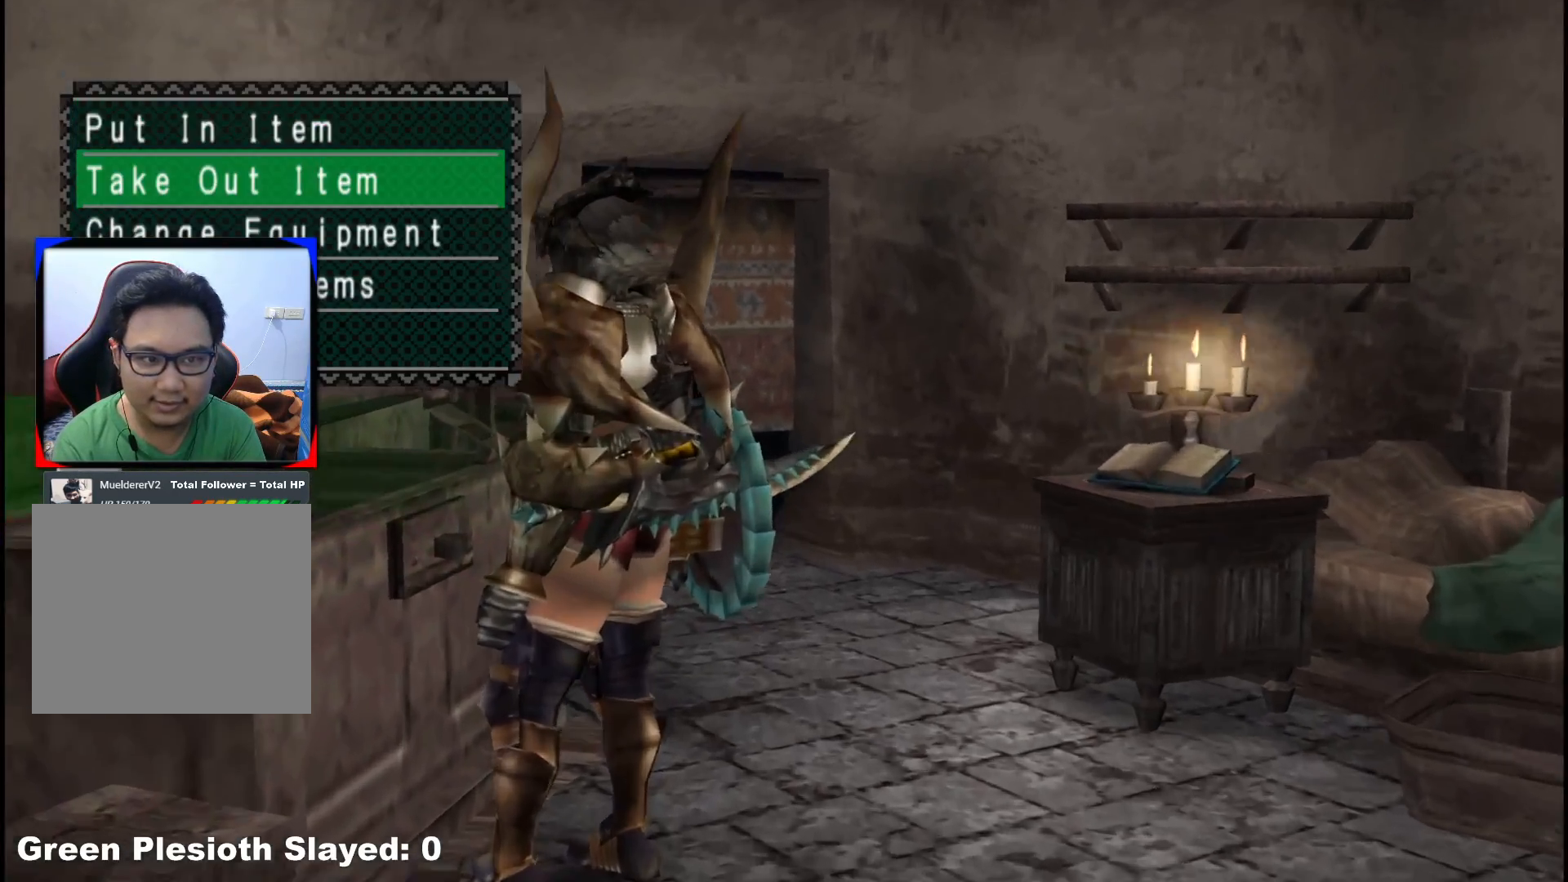
{"buttons": [], "left_stick": "center", "right_stick": "center", "events": [[17, "DPAD_DOWN", "up"], [300, "DPAD_UP", "down"], [383, "DPAD_UP", "up"]]}
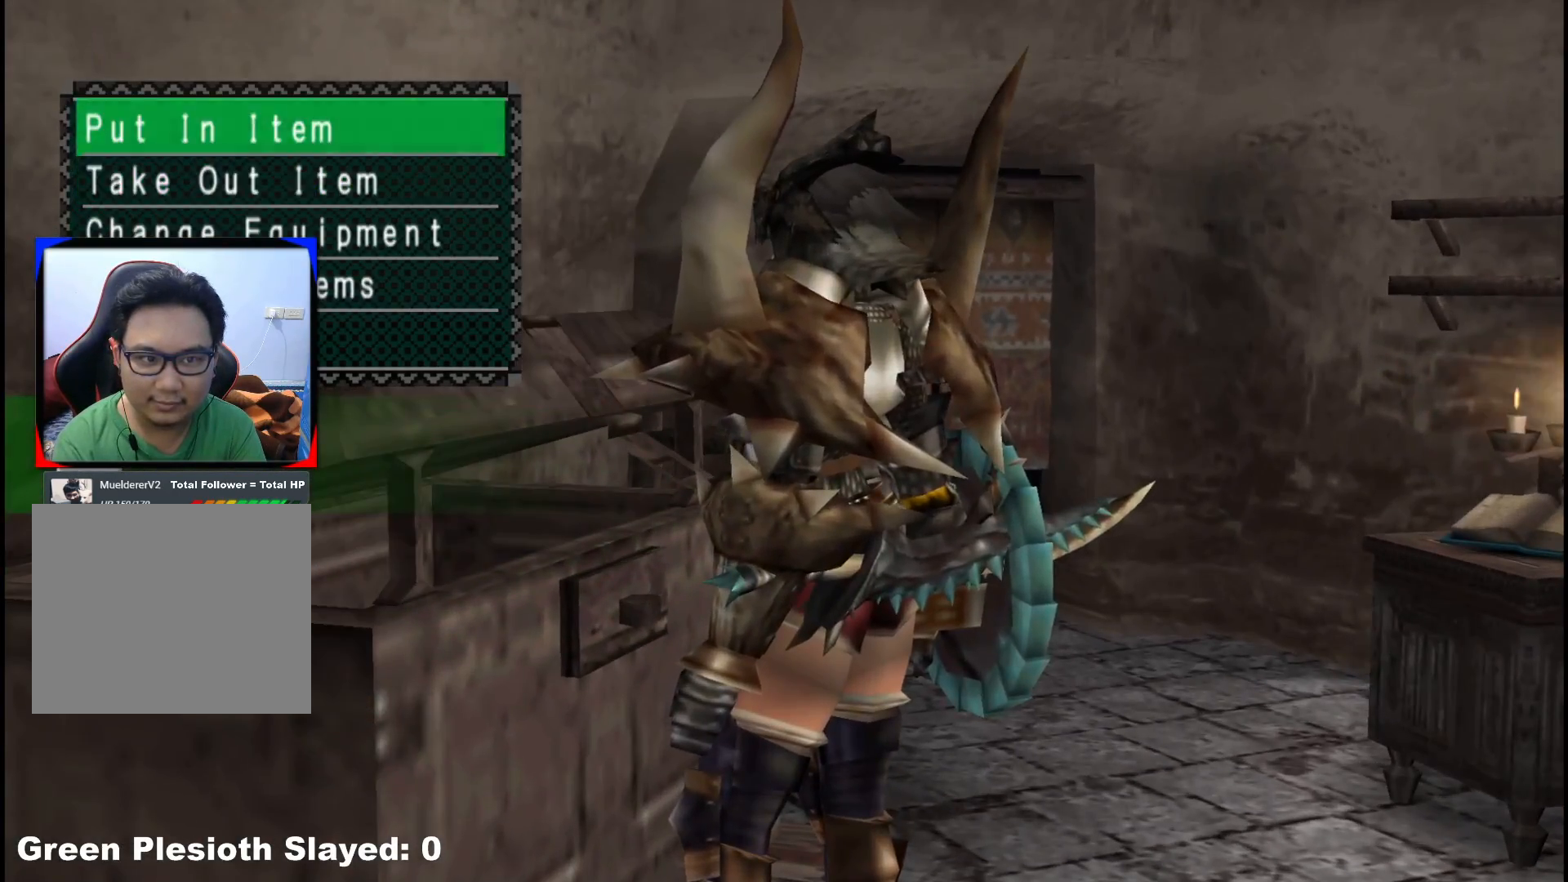
{"buttons": [], "left_stick": "center", "right_stick": "center", "events": [[17, "DPAD_DOWN", "down"], [83, "A", "down"], [100, "DPAD_DOWN", "up"], [200, "A", "up"], [300, "DPAD_RIGHT", "down"], [367, "DPAD_RIGHT", "up"]]}
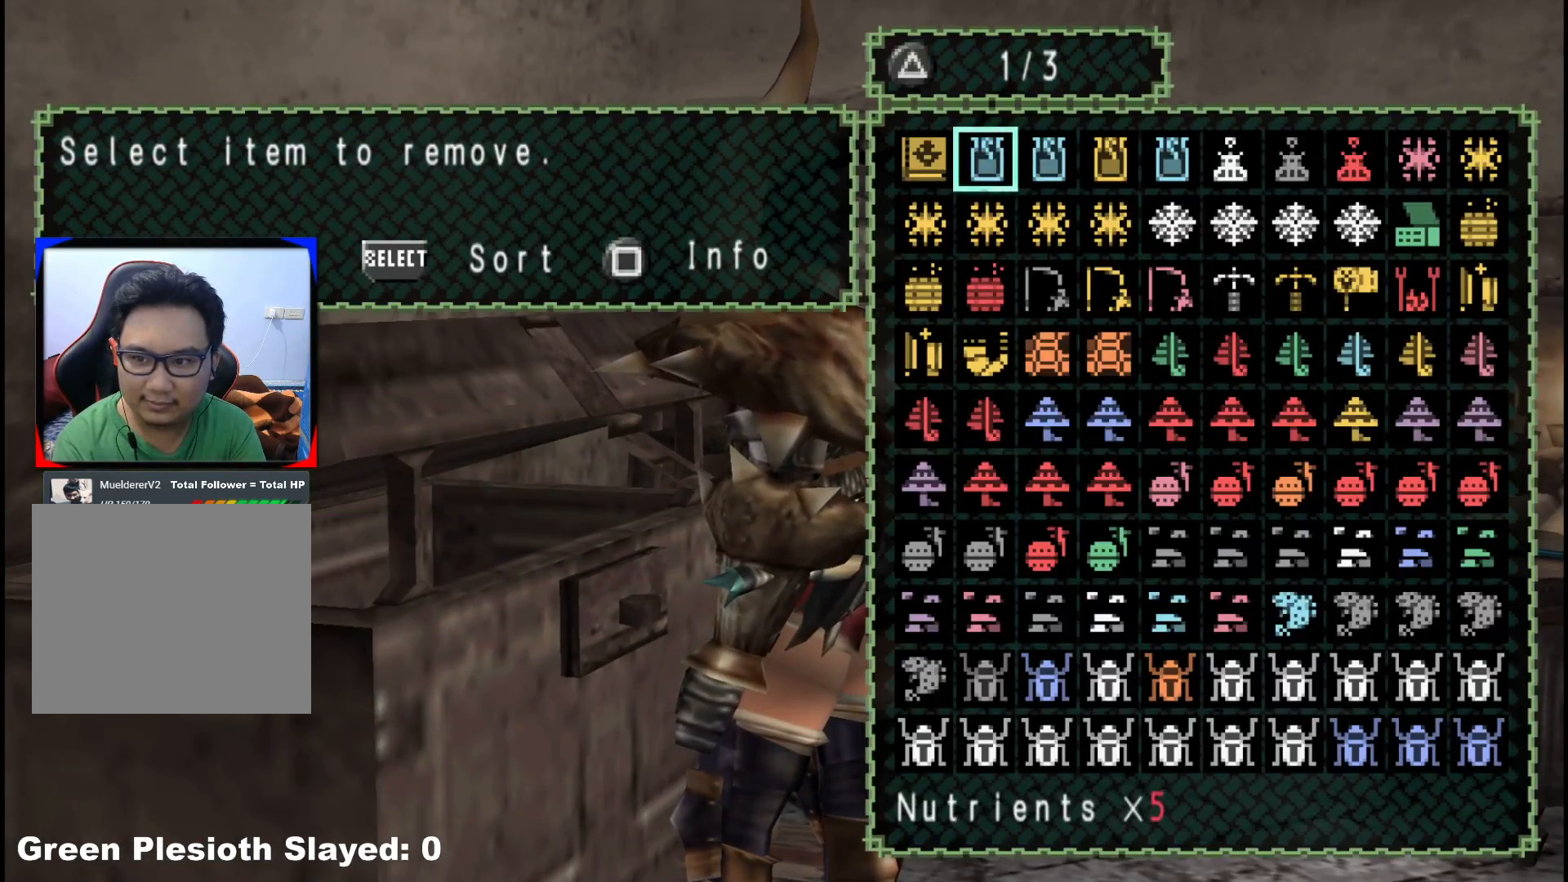
{"buttons": [], "left_stick": "center", "right_stick": "center", "events": [[17, "DPAD_DOWN", "down"], [117, "DPAD_DOWN", "up"], [167, "DPAD_DOWN", "down"], [250, "DPAD_DOWN", "up"], [333, "DPAD_DOWN", "down"], [400, "DPAD_DOWN", "up"]]}
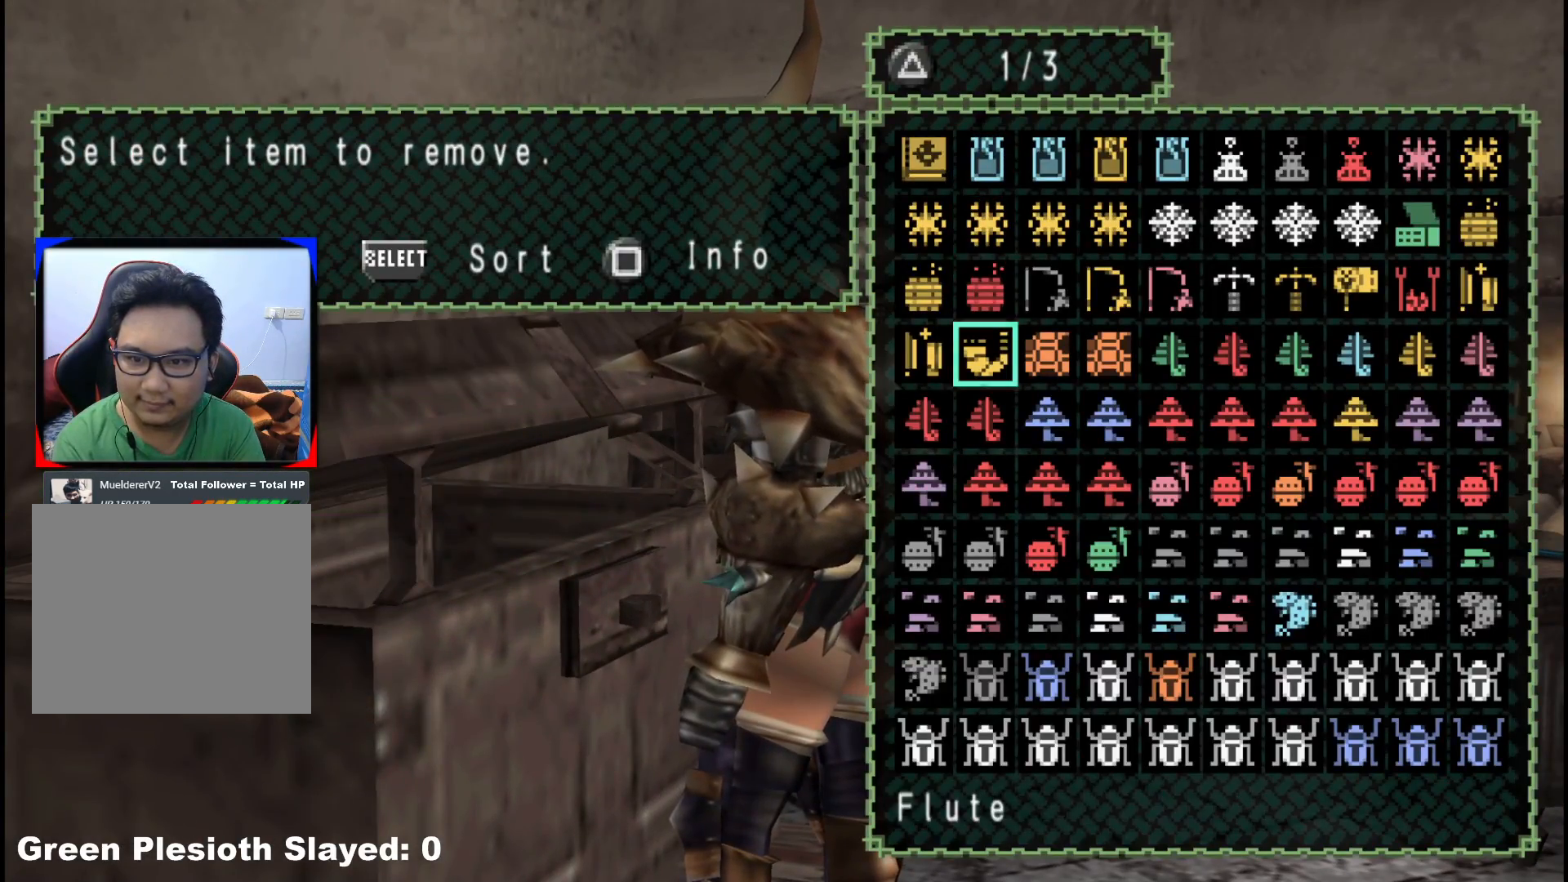
{"buttons": [], "left_stick": "center", "right_stick": "center", "events": [[33, "DPAD_LEFT", "down"], [117, "DPAD_LEFT", "up"]]}